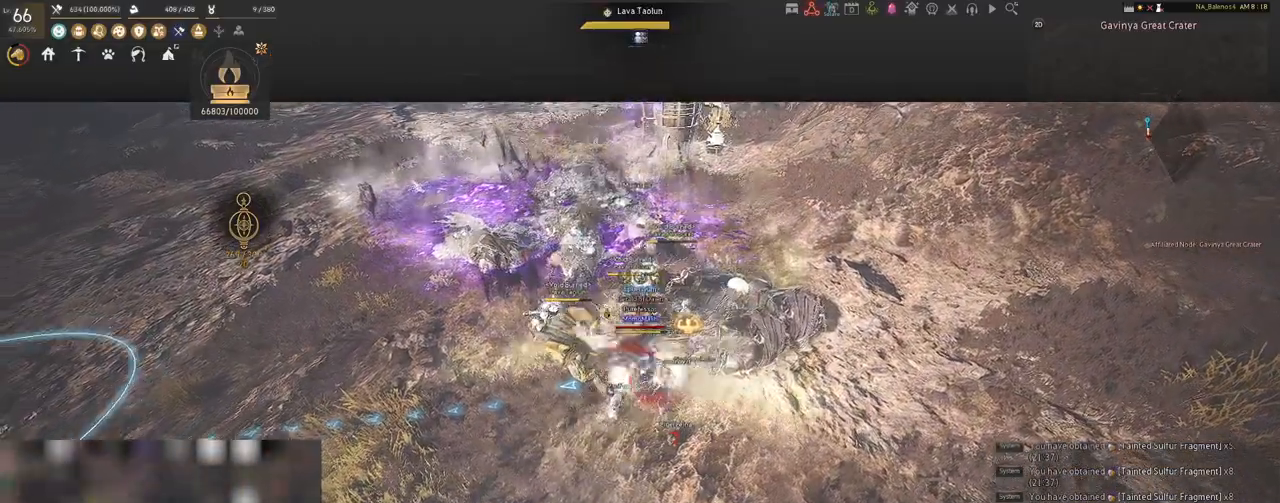
Gameplay with keyboard and mouse; each line is a JSON object with the keys and mouse buttons held at the frame after it. "events" lists presses ("down") and releases ("up") of "a", "c", "d", "e", "f", "q", "s", "shift", "space", "tab", "w", "x", "z", "mouse_left" and "mouse_right" between this image and that frame as [ms after this image, input, new state], when the widget could be followed in between. "mouse_left", "mouse_right" = the "left", "right" buttons of the "mouse" list. No other keys are recorded. Mouse movement is not recorded.
{"keys": [], "mouse": ["right"], "events": []}
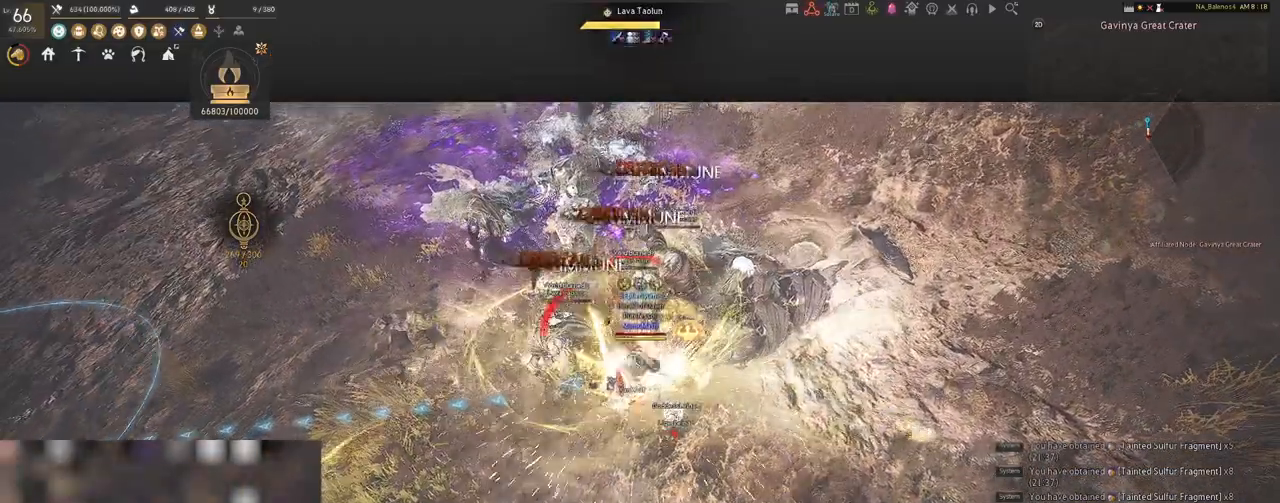
{"keys": [], "mouse": ["right"], "events": []}
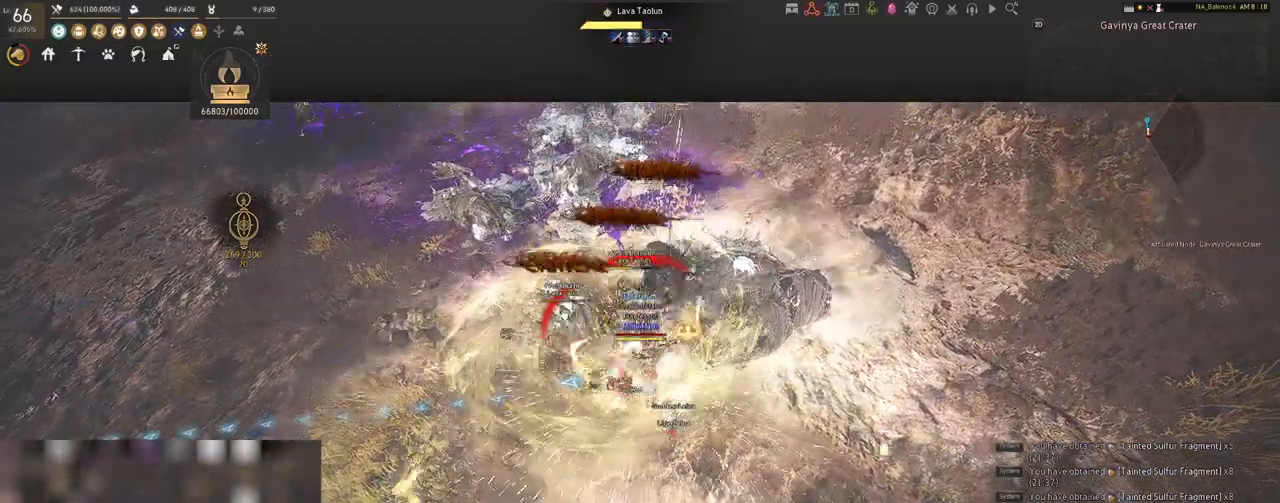
{"keys": [], "mouse": [], "events": [[117, "mouse_right", "up"], [417, "space", "down"], [450, "space", "up"]]}
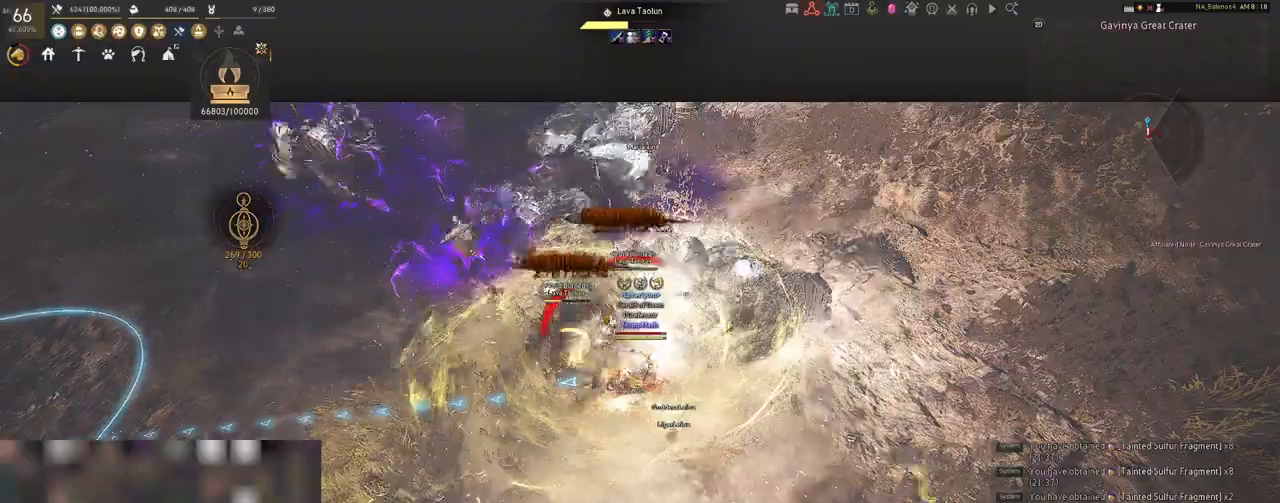
{"keys": [], "mouse": [], "events": [[83, "space", "down"], [100, "space", "up"], [250, "space", "down"], [283, "space", "up"], [400, "space", "down"], [433, "space", "up"]]}
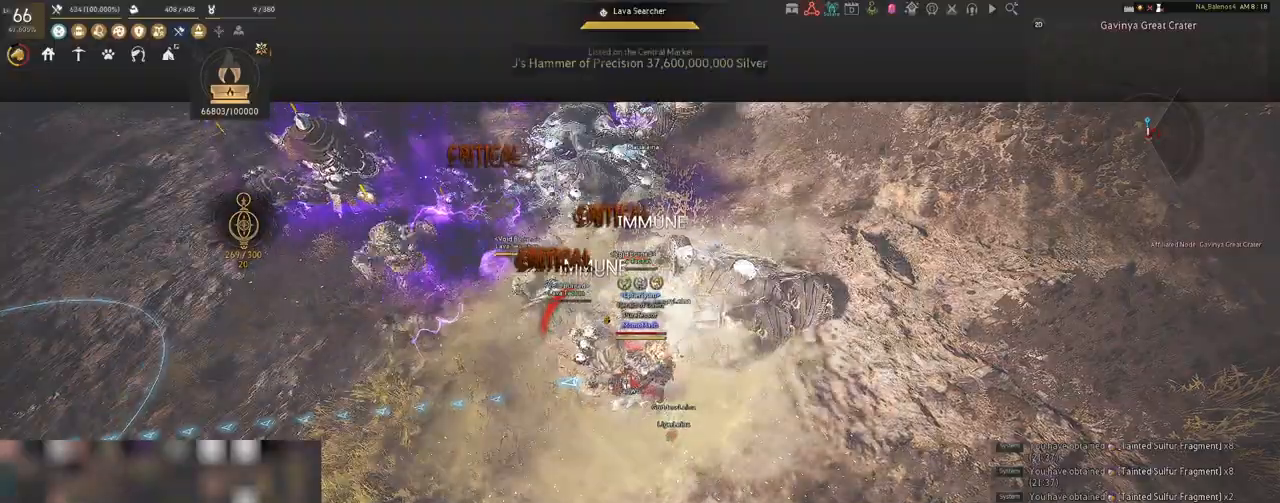
{"keys": ["w"], "mouse": [], "events": [[367, "w", "down"]]}
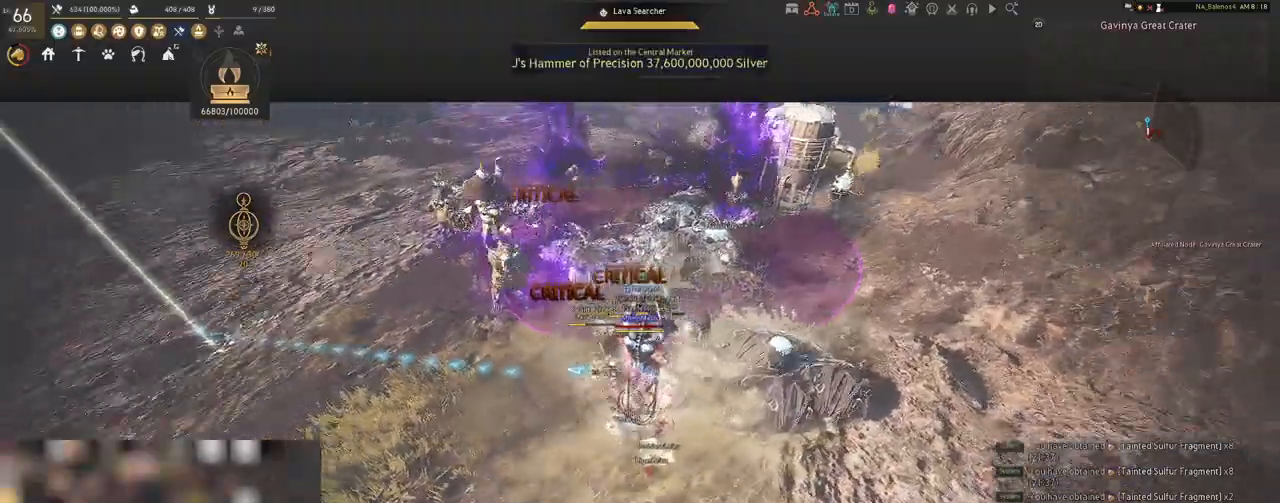
{"keys": [], "mouse": [], "events": [[33, "f", "down"], [217, "f", "up"], [400, "w", "up"]]}
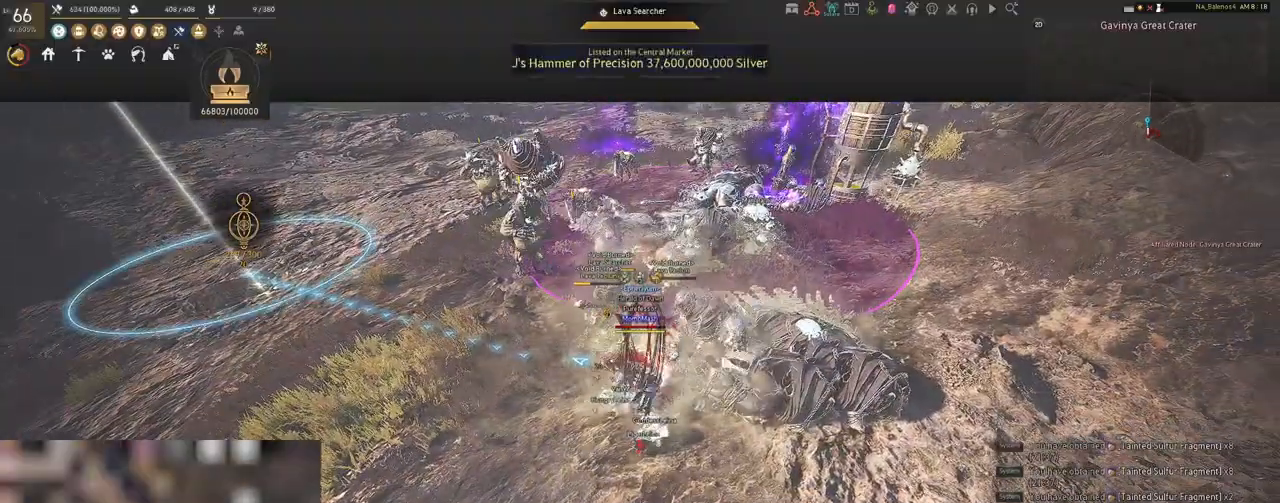
{"keys": ["w"], "mouse": [], "events": [[33, "w", "down"], [183, "f", "down"], [417, "f", "up"]]}
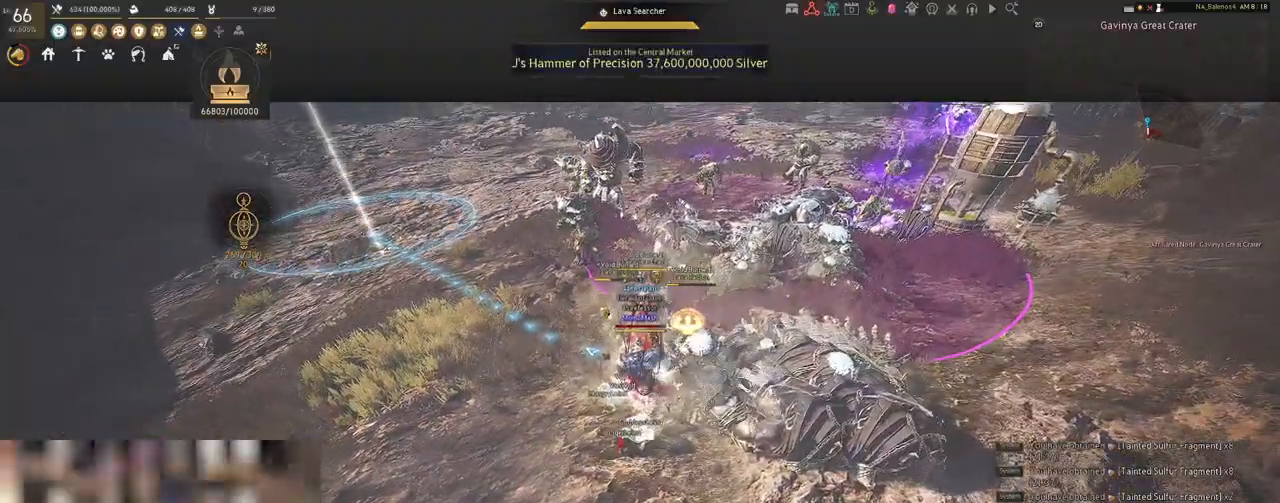
{"keys": [], "mouse": [], "events": [[17, "w", "up"]]}
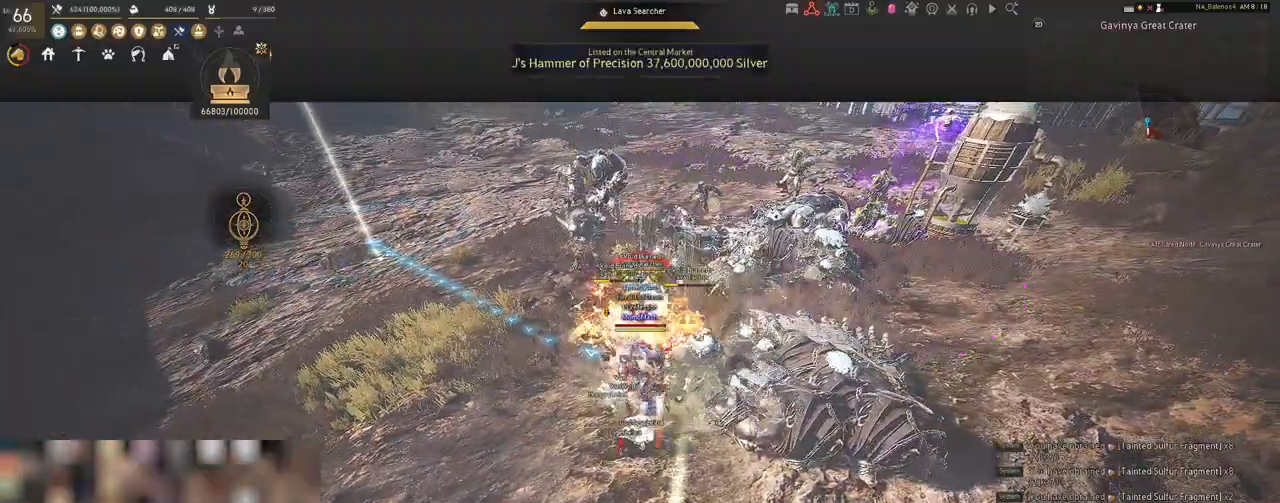
{"keys": [], "mouse": ["left"], "events": [[333, "mouse_left", "down"]]}
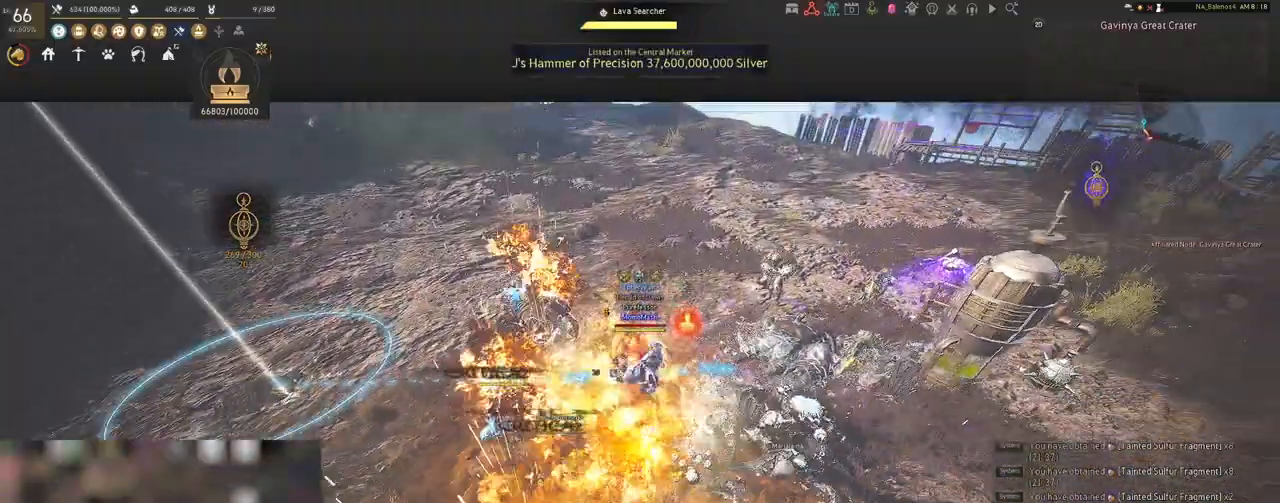
{"keys": [], "mouse": ["left"], "events": []}
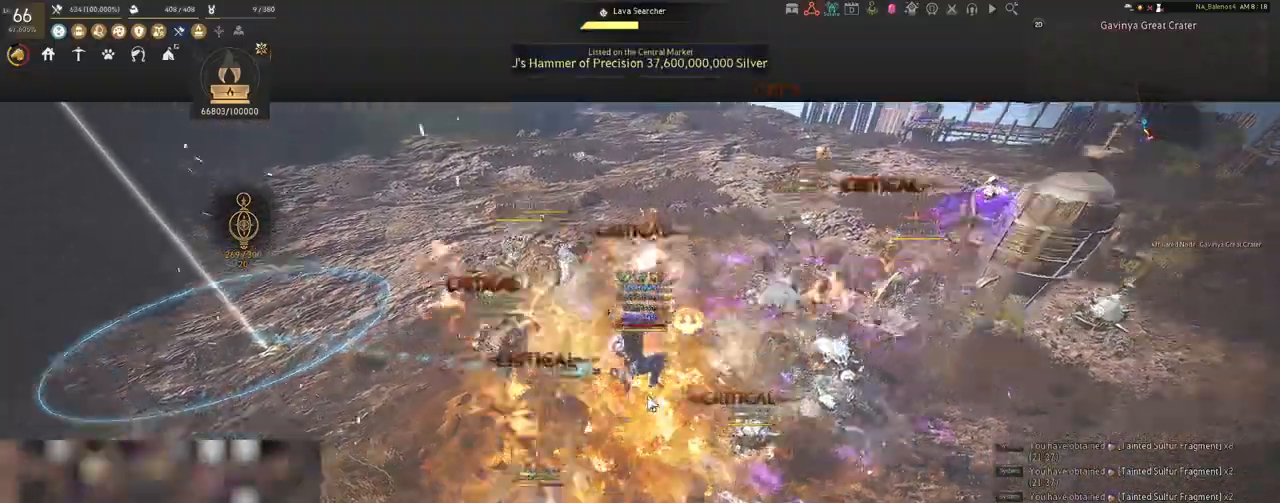
{"keys": [], "mouse": [], "events": [[117, "mouse_left", "up"]]}
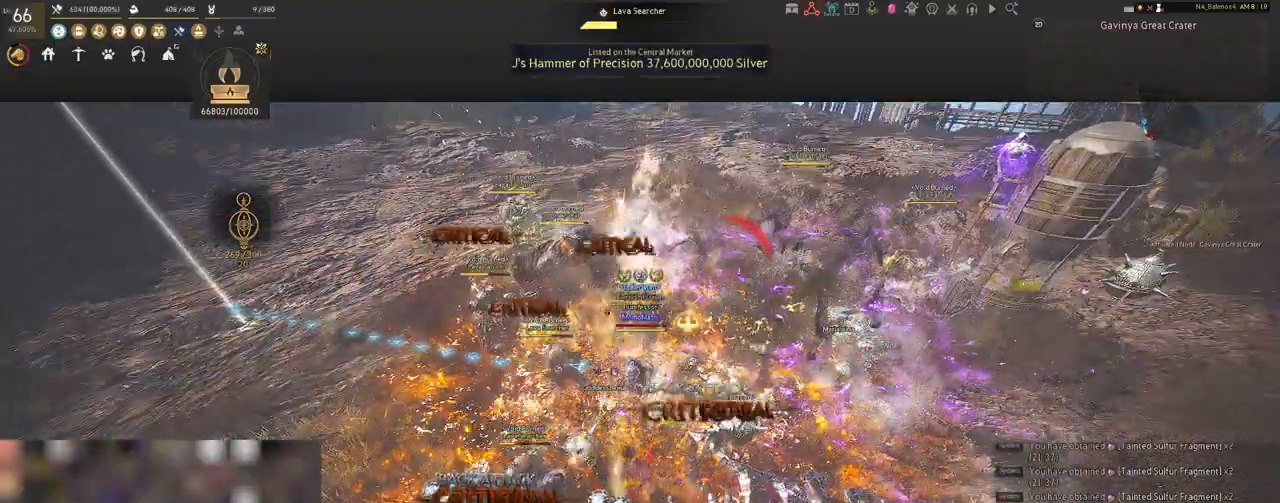
{"keys": [], "mouse": [], "events": []}
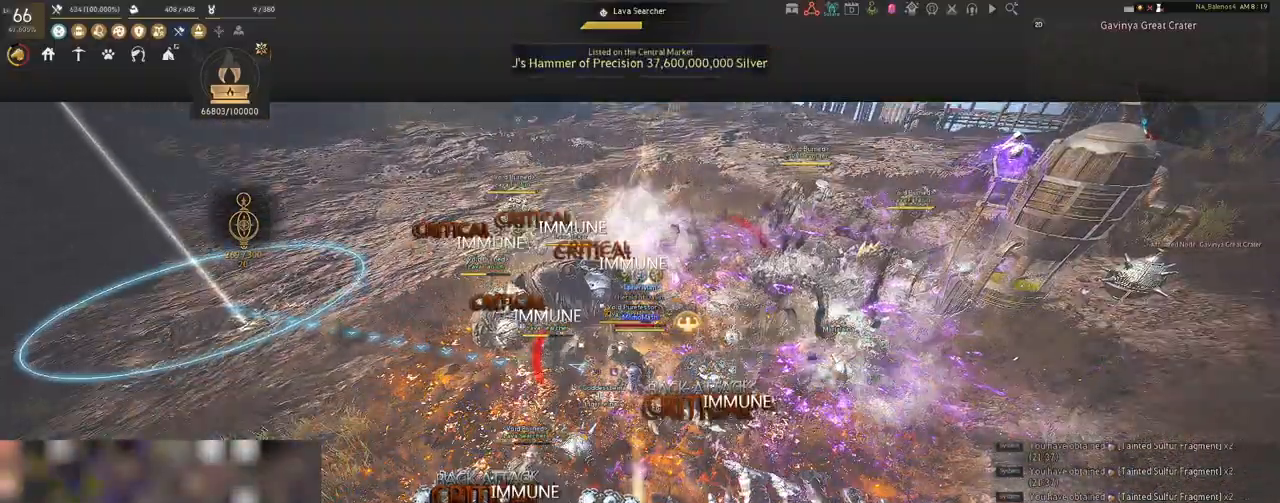
{"keys": ["a"], "mouse": ["right"], "events": [[117, "a", "down"], [267, "mouse_right", "down"]]}
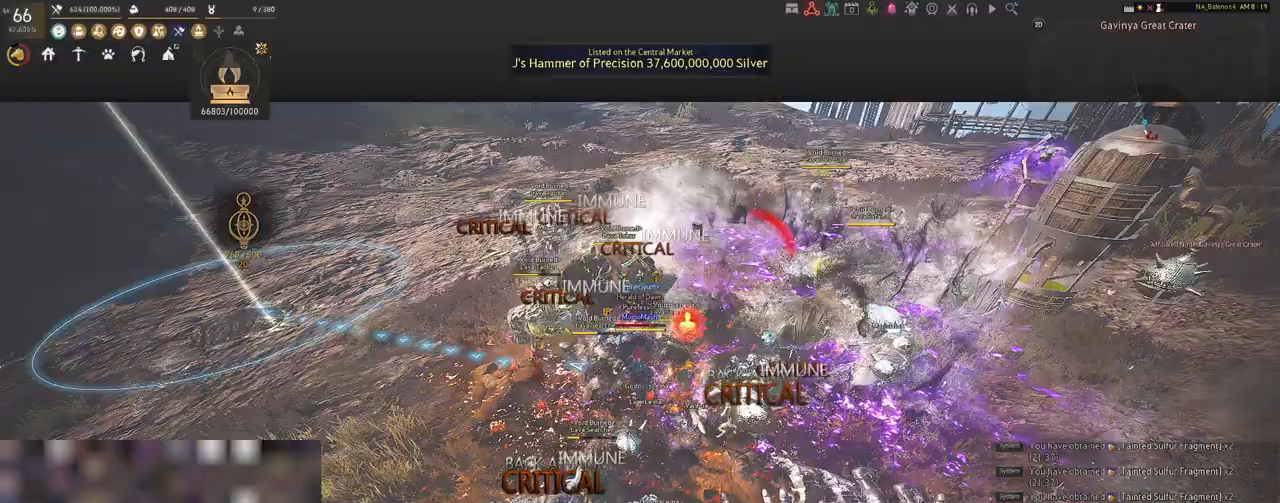
{"keys": ["a", "shift"], "mouse": [], "events": [[100, "mouse_right", "up"], [167, "shift", "down"]]}
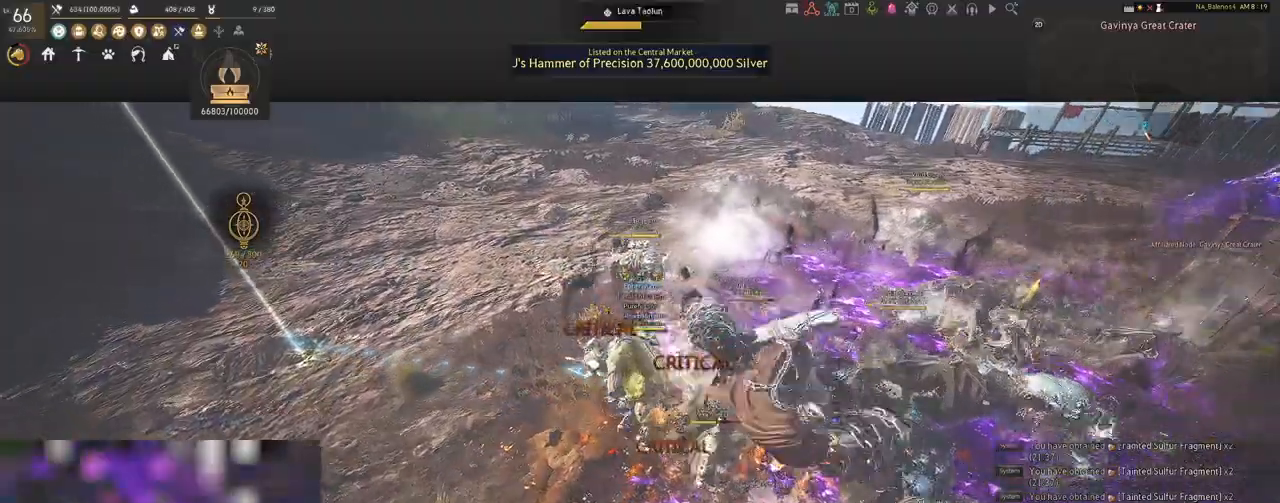
{"keys": ["a"], "mouse": [], "events": [[483, "shift", "up"]]}
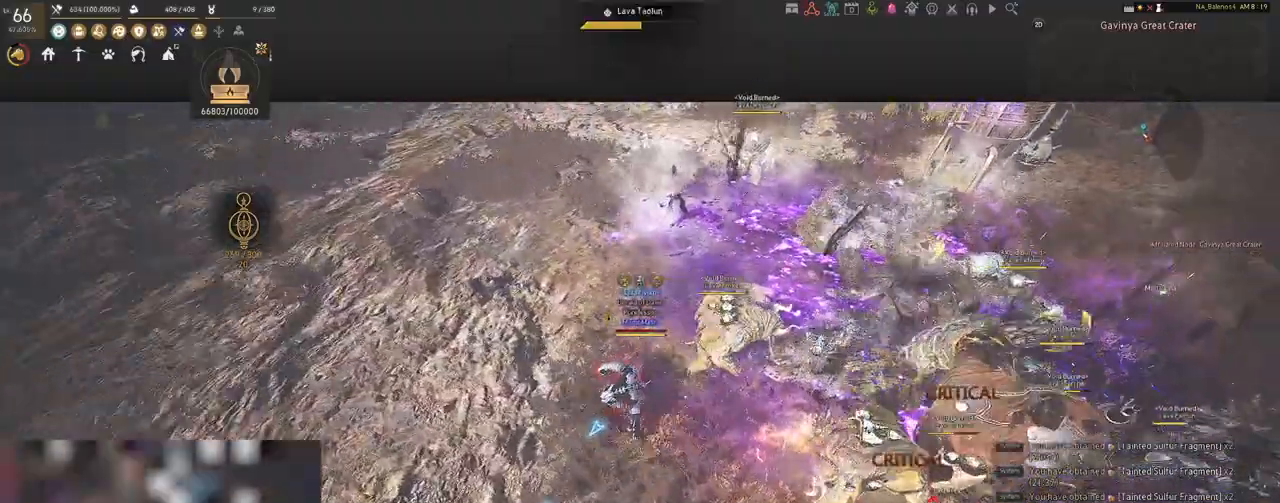
{"keys": [], "mouse": ["left"], "events": [[50, "a", "up"], [83, "mouse_left", "down"]]}
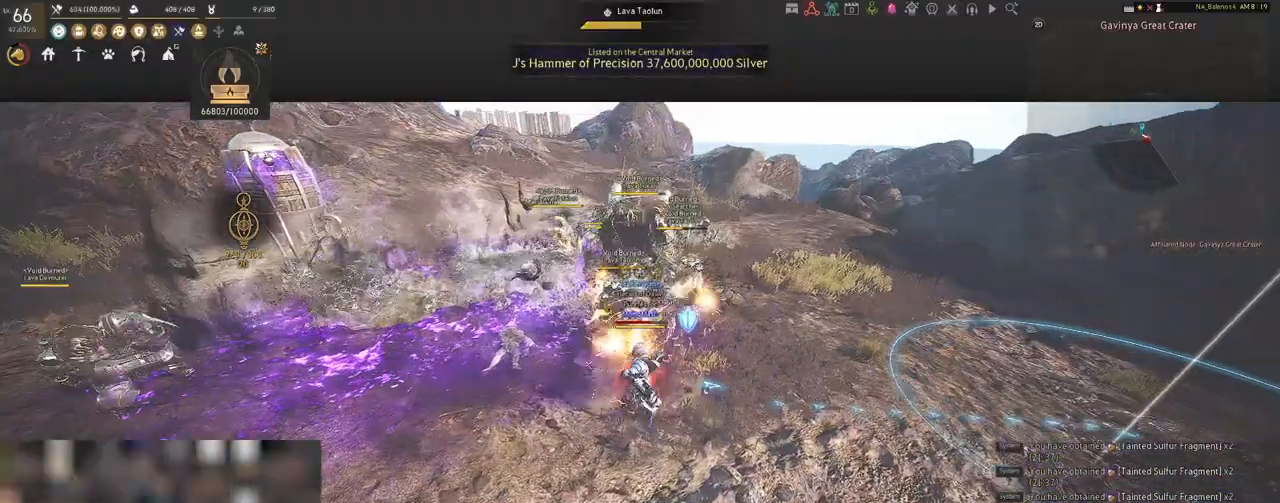
{"keys": [], "mouse": ["left"], "events": []}
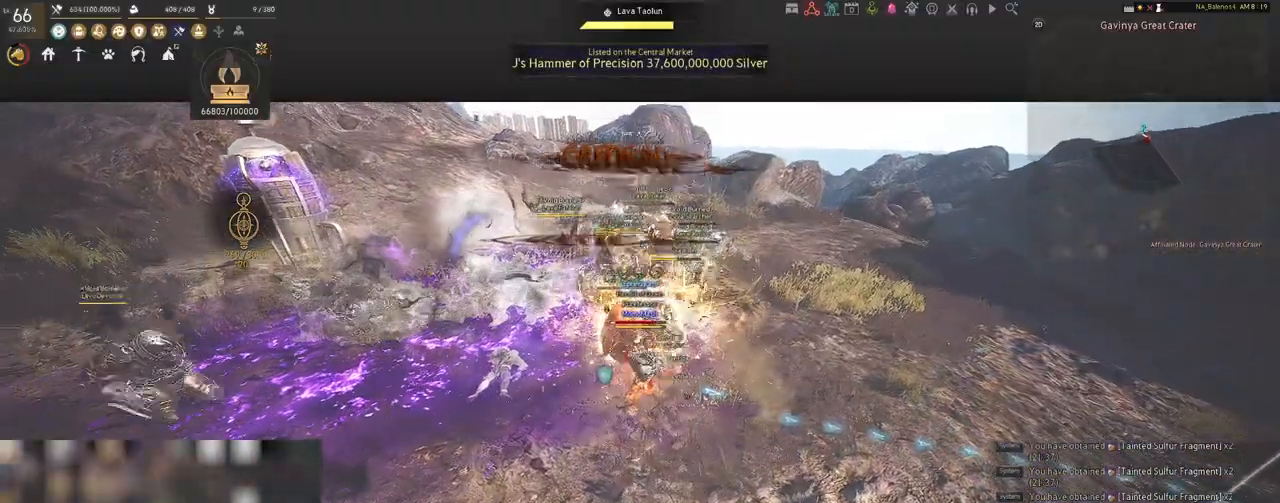
{"keys": ["s"], "mouse": [], "events": [[17, "s", "down"], [50, "mouse_left", "up"], [150, "q", "down"], [200, "q", "up"], [300, "q", "down"], [333, "q", "up"], [450, "q", "down"], [500, "q", "up"]]}
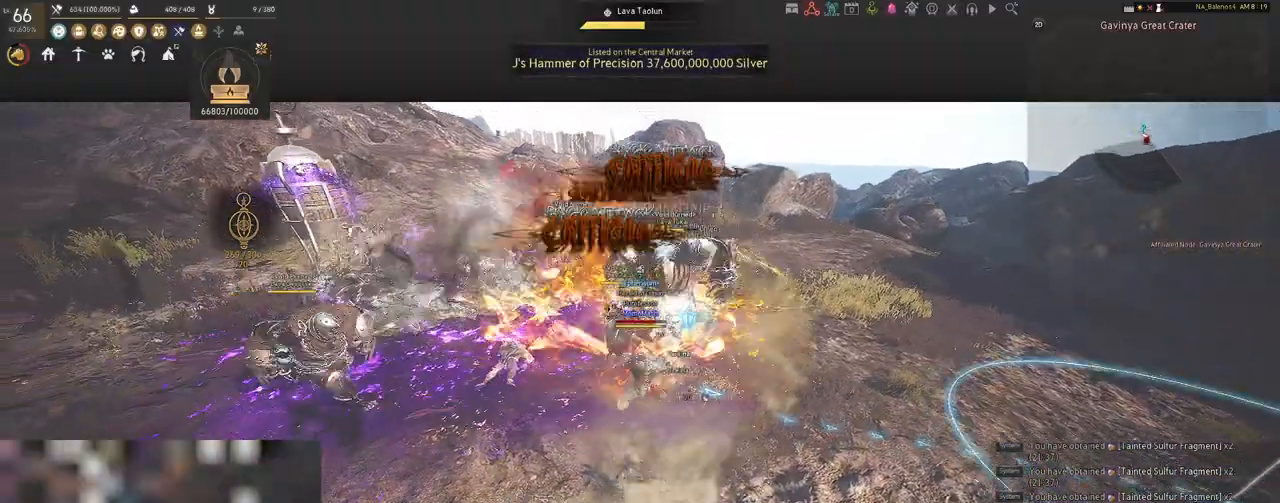
{"keys": [], "mouse": [], "events": [[117, "q", "down"], [150, "q", "up"], [267, "s", "up"], [367, "mouse_left", "down"], [500, "mouse_left", "up"]]}
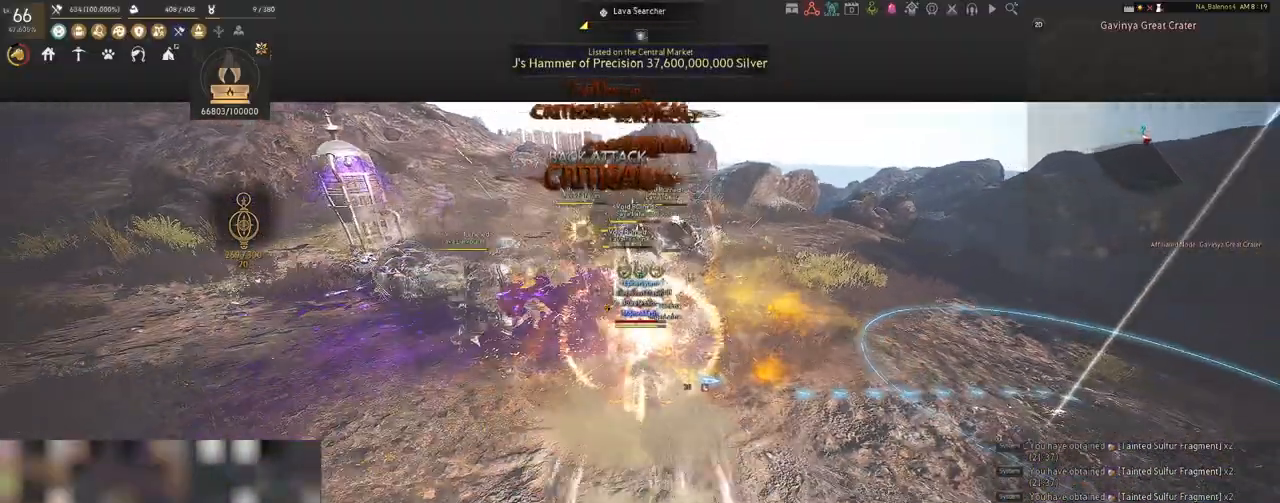
{"keys": ["shift"], "mouse": [], "events": [[50, "shift", "down"], [133, "f", "down"], [250, "f", "up"]]}
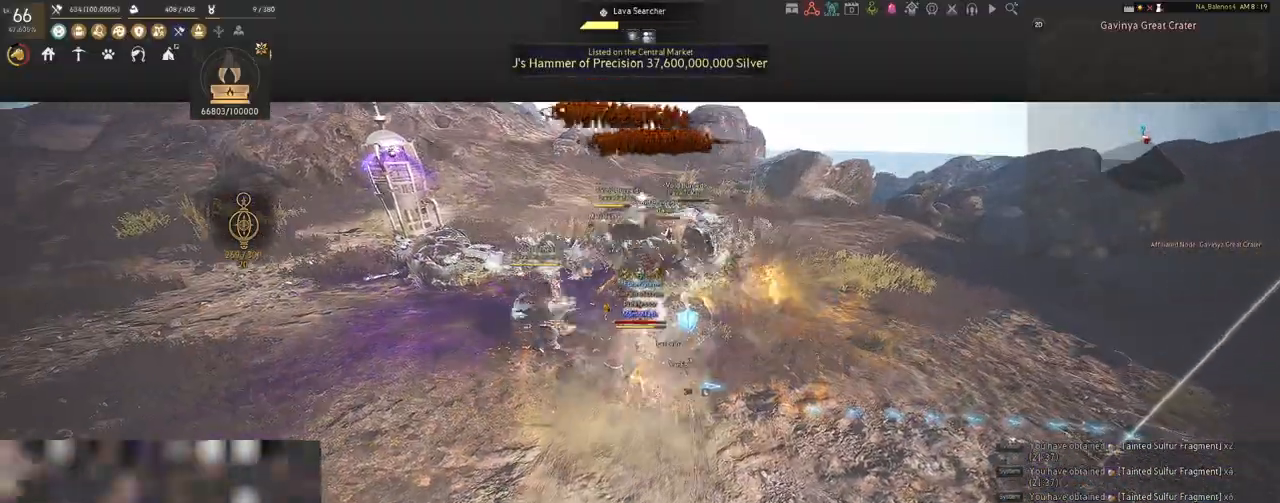
{"keys": ["shift"], "mouse": ["left"], "events": [[233, "mouse_left", "down"], [350, "mouse_left", "up"], [450, "mouse_left", "down"]]}
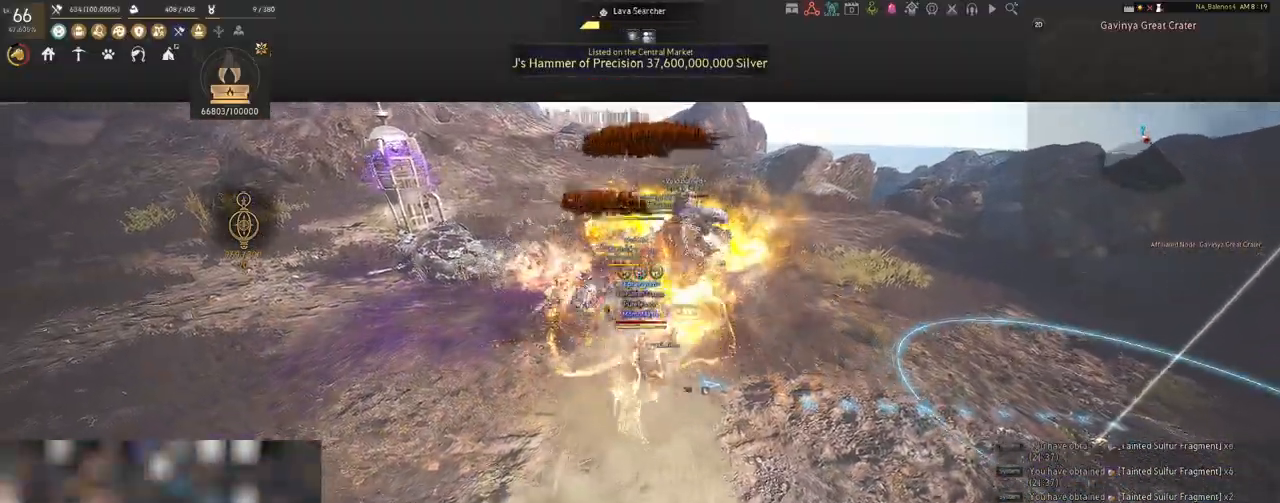
{"keys": [], "mouse": [], "events": [[50, "mouse_left", "up"], [133, "mouse_left", "down"], [250, "mouse_left", "up"], [500, "shift", "up"]]}
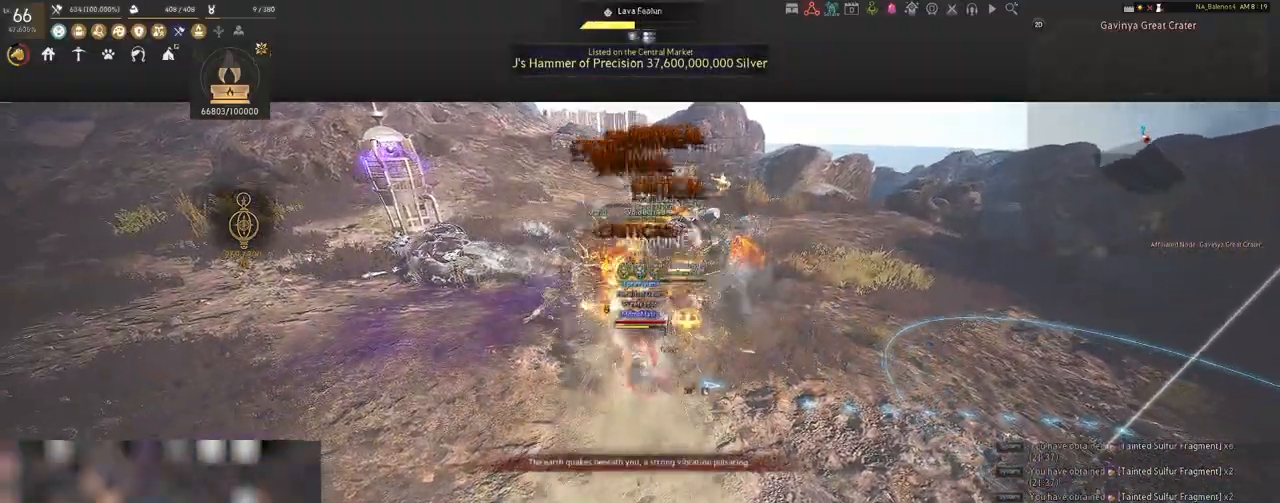
{"keys": [], "mouse": [], "events": []}
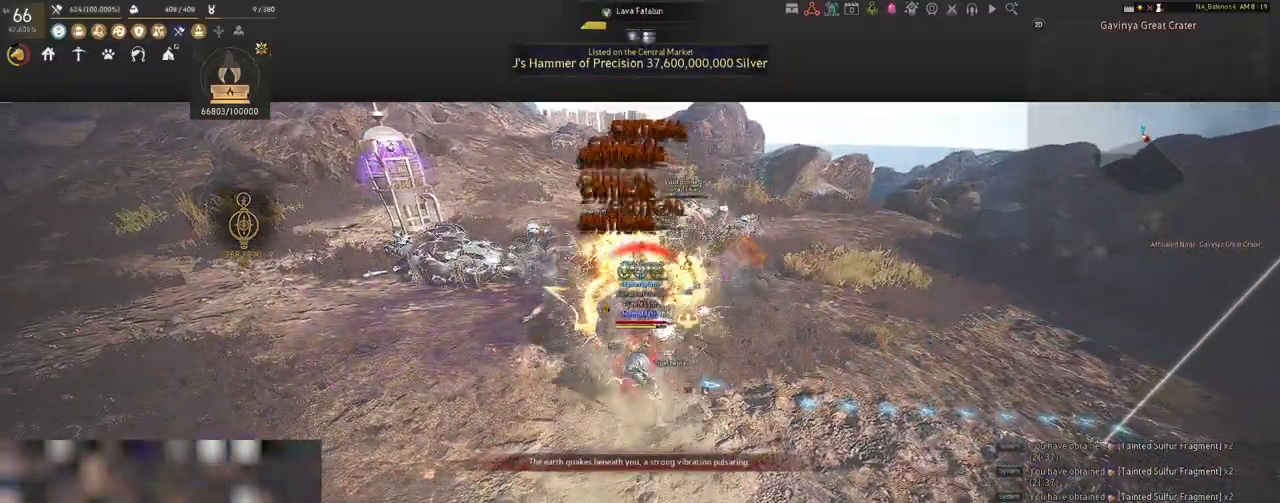
{"keys": [], "mouse": [], "events": []}
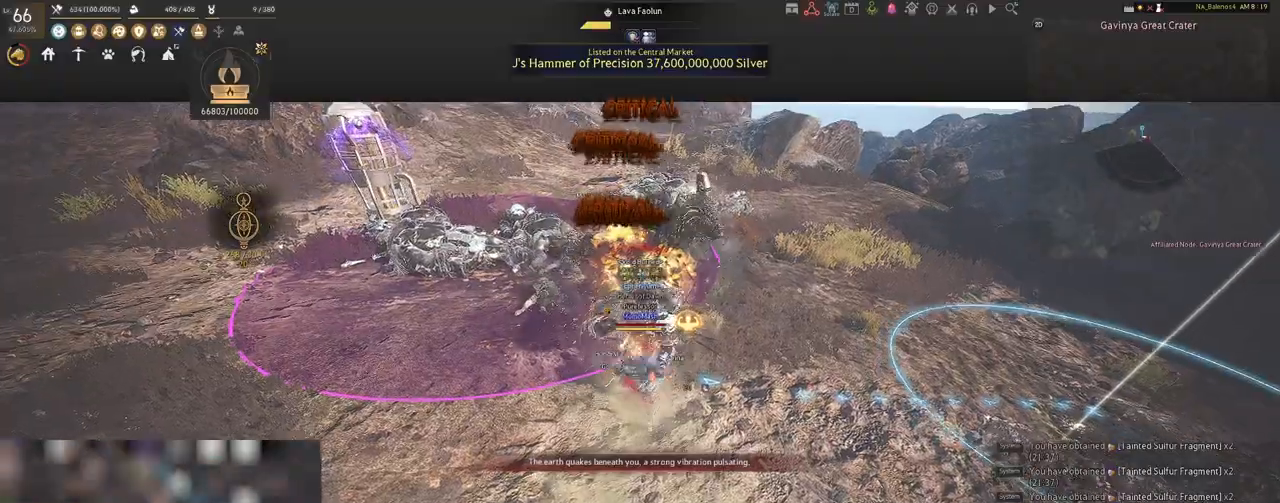
{"keys": ["s", "shift"], "mouse": ["right"], "events": [[133, "s", "down"], [150, "shift", "down"], [283, "mouse_right", "down"]]}
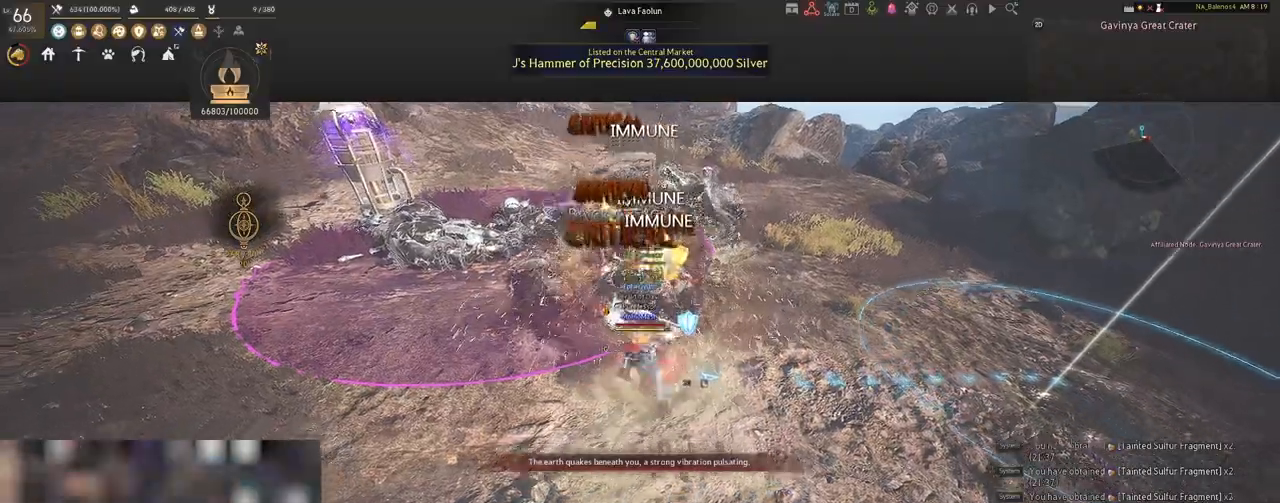
{"keys": [], "mouse": ["right"], "events": [[150, "shift", "up"], [250, "s", "up"]]}
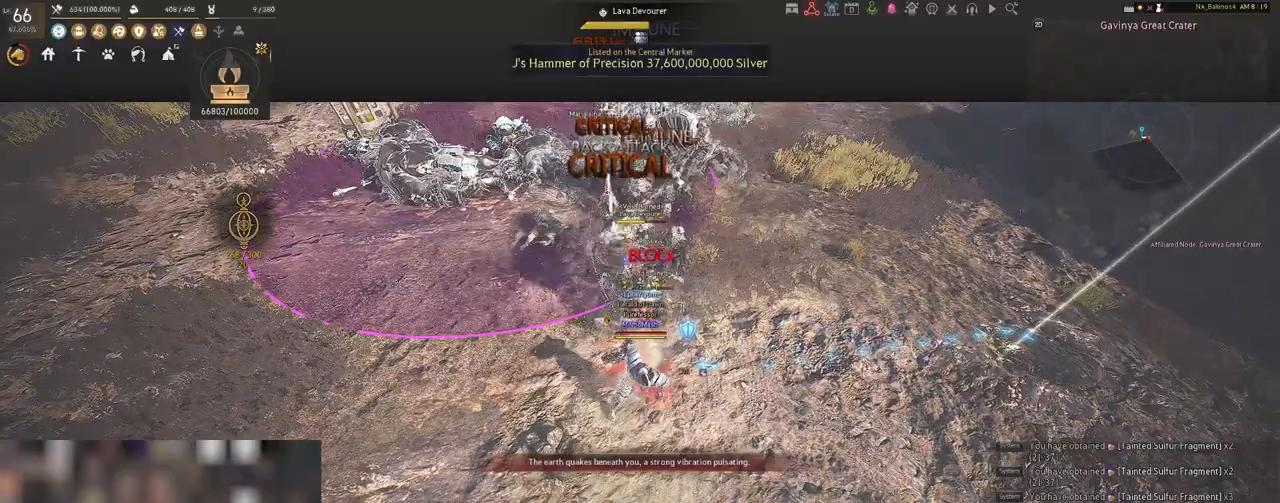
{"keys": [], "mouse": ["right"], "events": []}
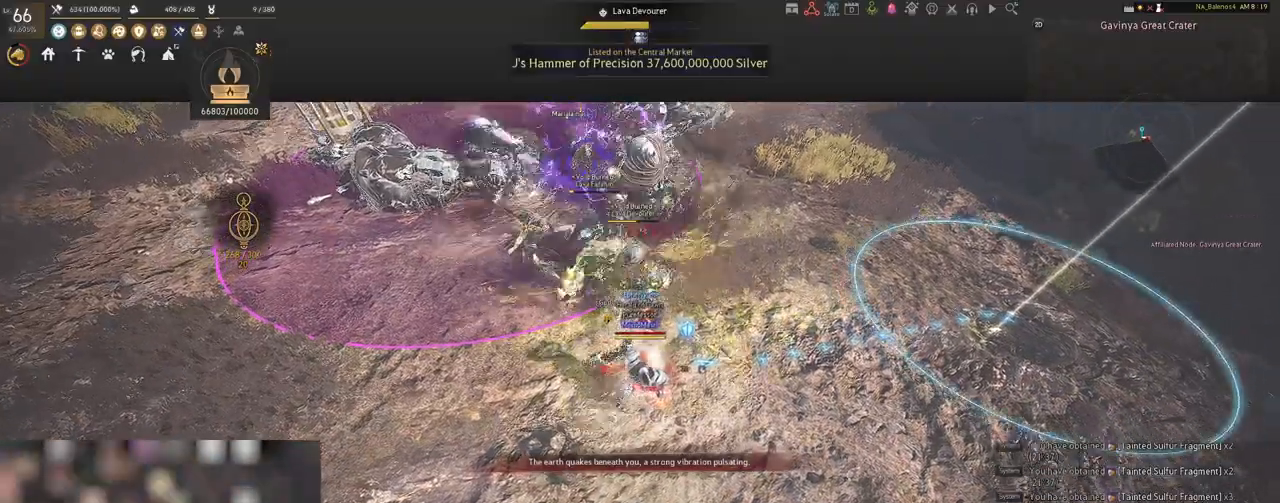
{"keys": [], "mouse": ["right"], "events": []}
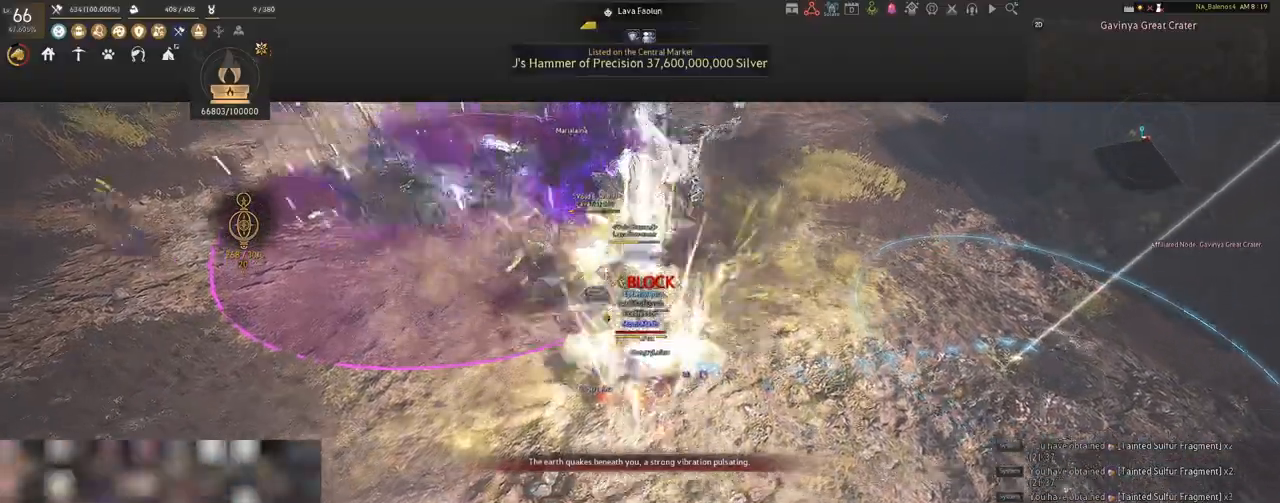
{"keys": ["shift"], "mouse": [], "events": [[67, "mouse_right", "up"], [100, "shift", "down"], [117, "mouse_left", "down"], [267, "mouse_left", "up"], [350, "mouse_right", "down"], [483, "mouse_right", "up"]]}
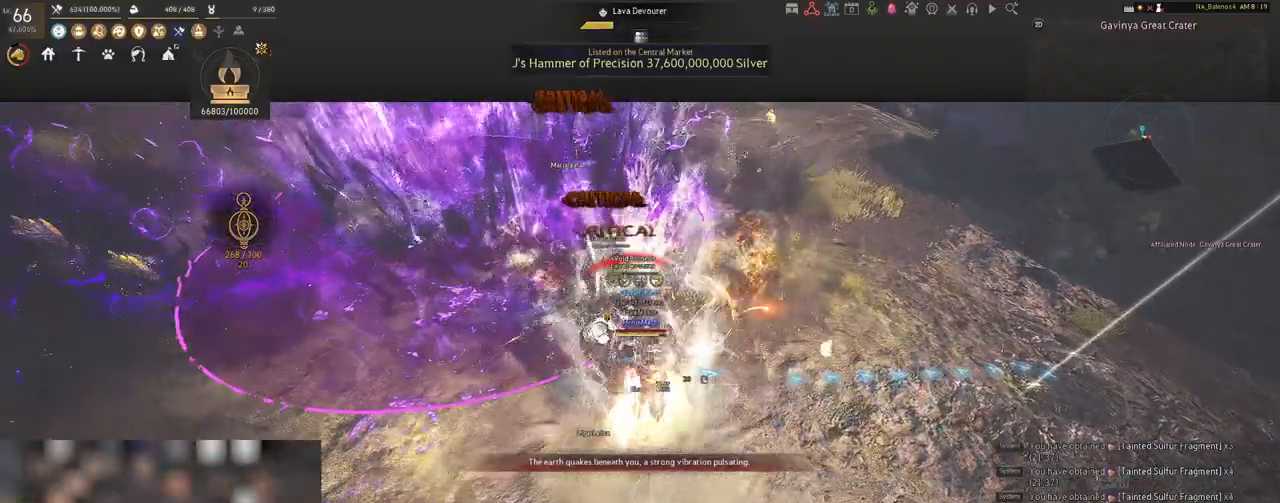
{"keys": ["d", "shift"], "mouse": [], "events": [[200, "shift", "up"], [500, "d", "down"], [500, "shift", "down"]]}